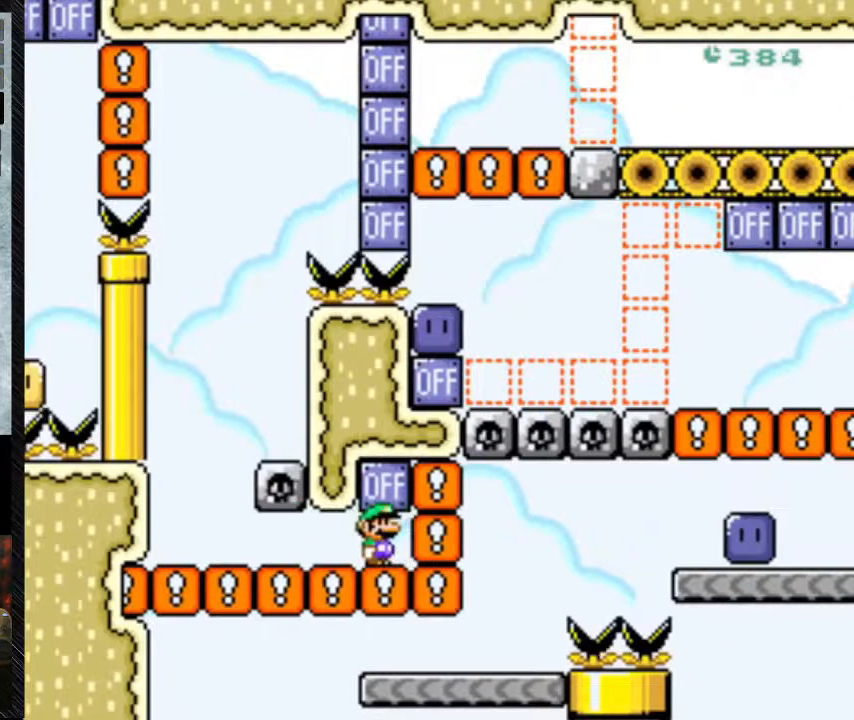
Gameplay with a controller (Nintendo layout); each line is a JSON object with the inputs held at the frame after it. "events" lists button and stick changes between this image and that frame as [ms after this image, input, new state], when the widget could be followed in between. Not read: L3 R3.
{"buttons": ["Y"], "events": []}
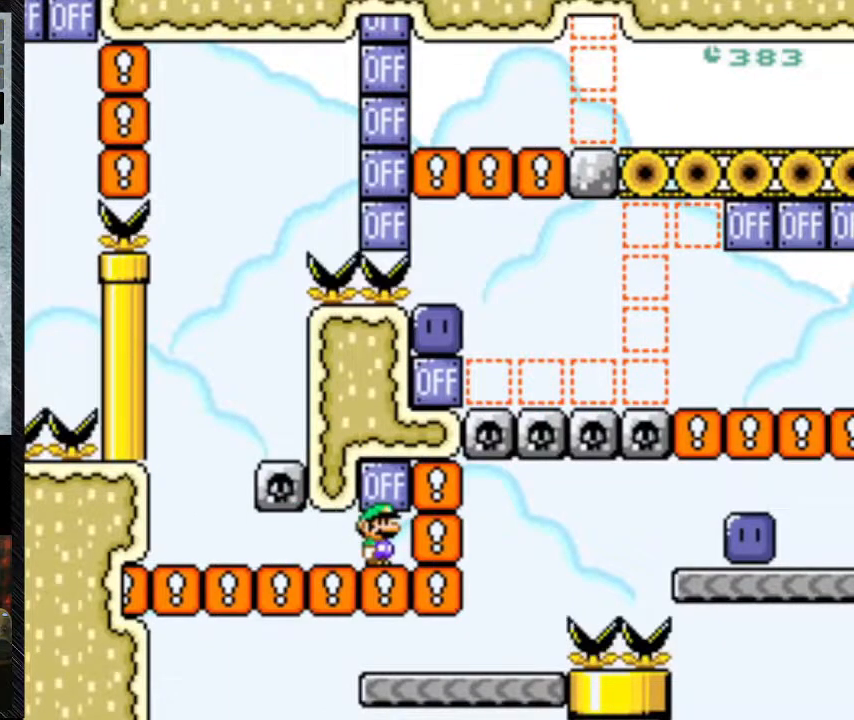
{"buttons": ["Y"], "events": []}
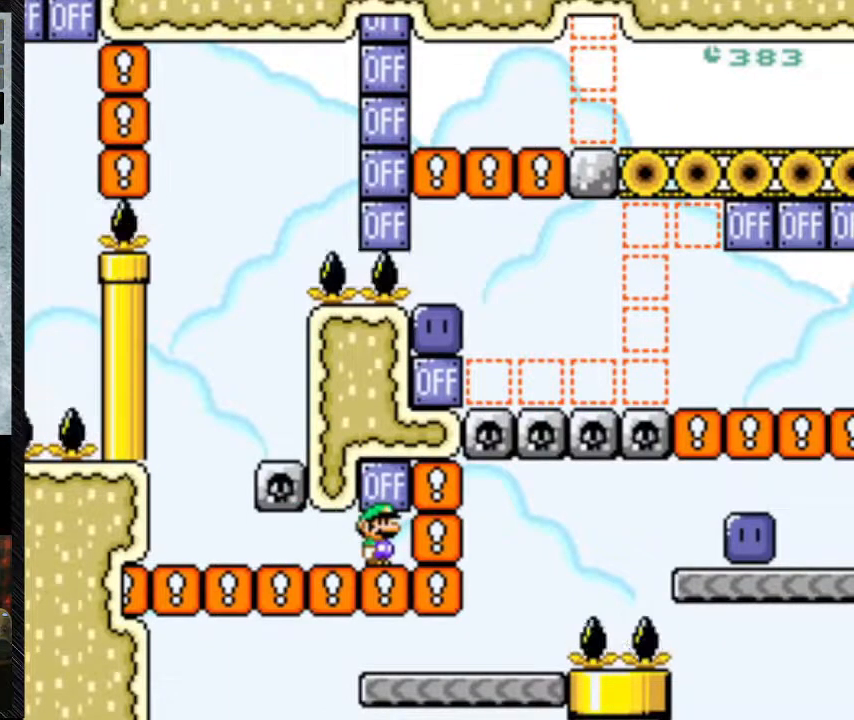
{"buttons": ["Y"], "events": []}
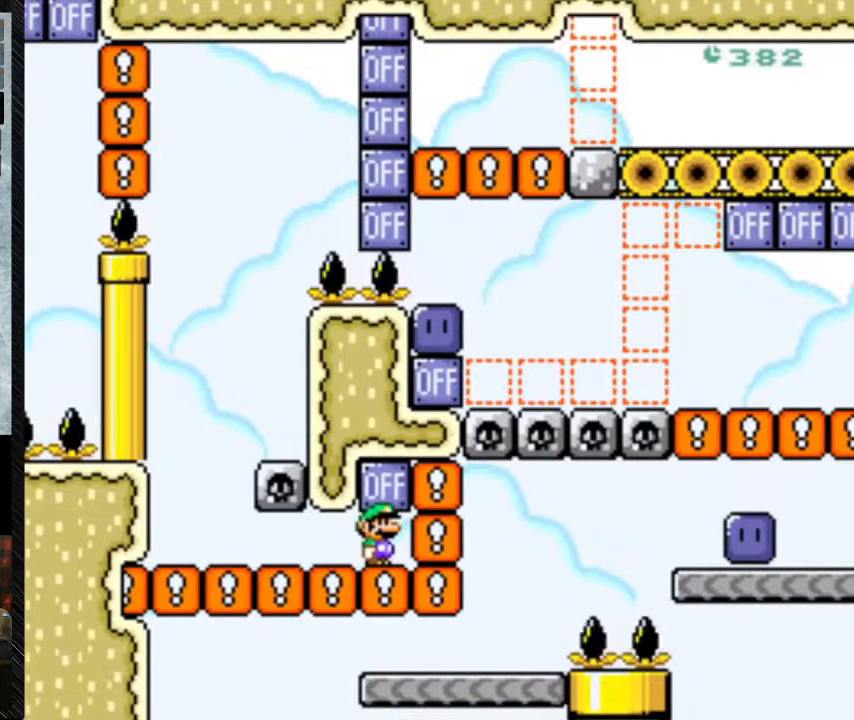
{"buttons": ["Y"], "events": []}
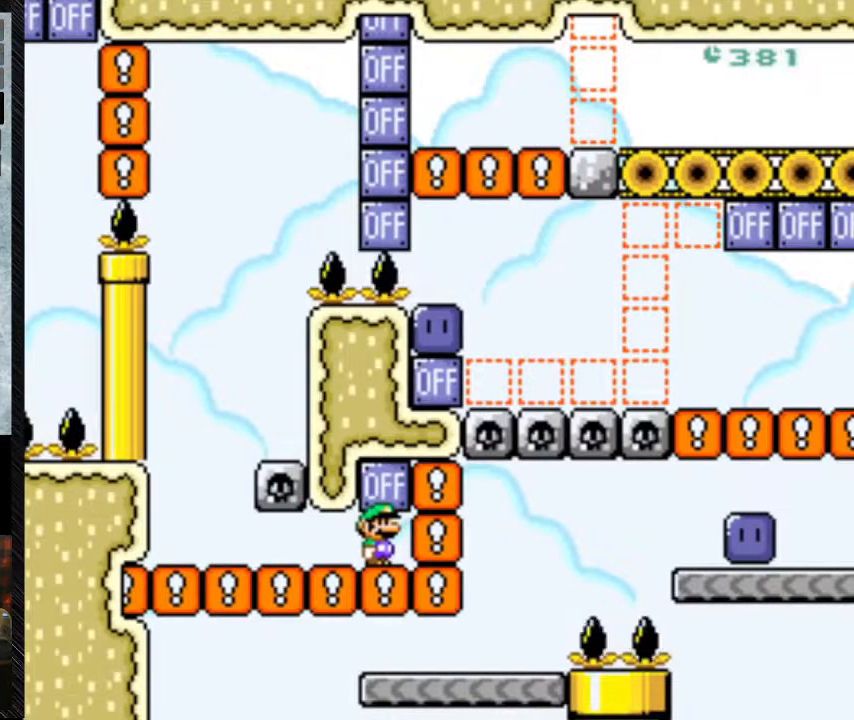
{"buttons": ["Y"], "events": []}
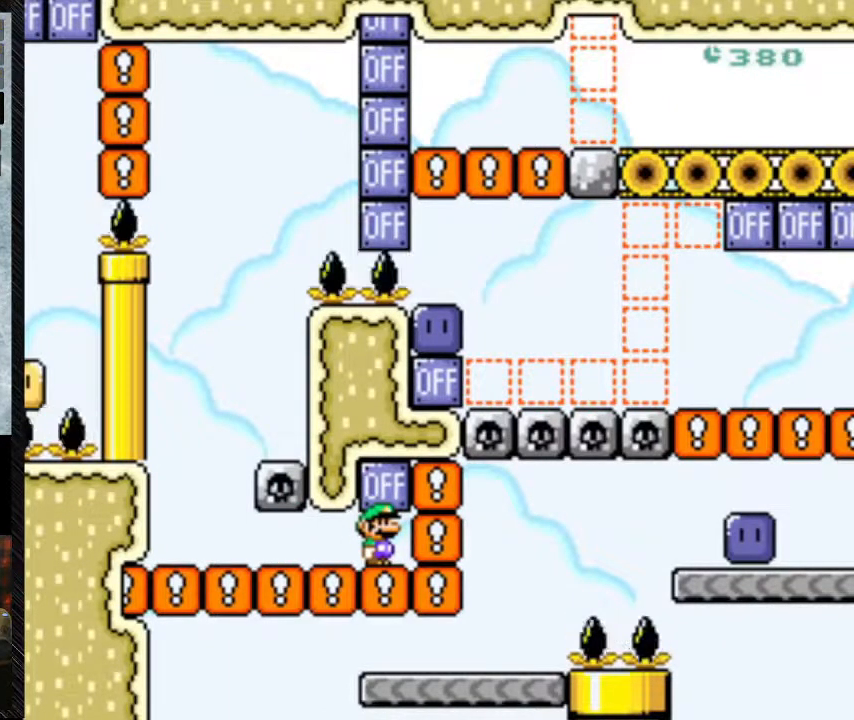
{"buttons": ["Y"], "events": []}
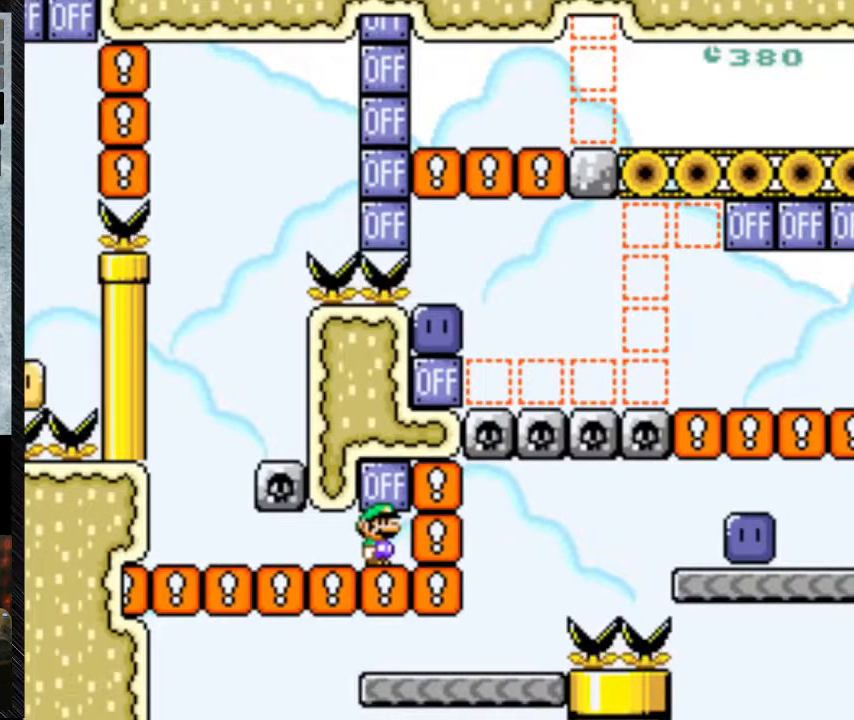
{"buttons": ["Y"], "events": []}
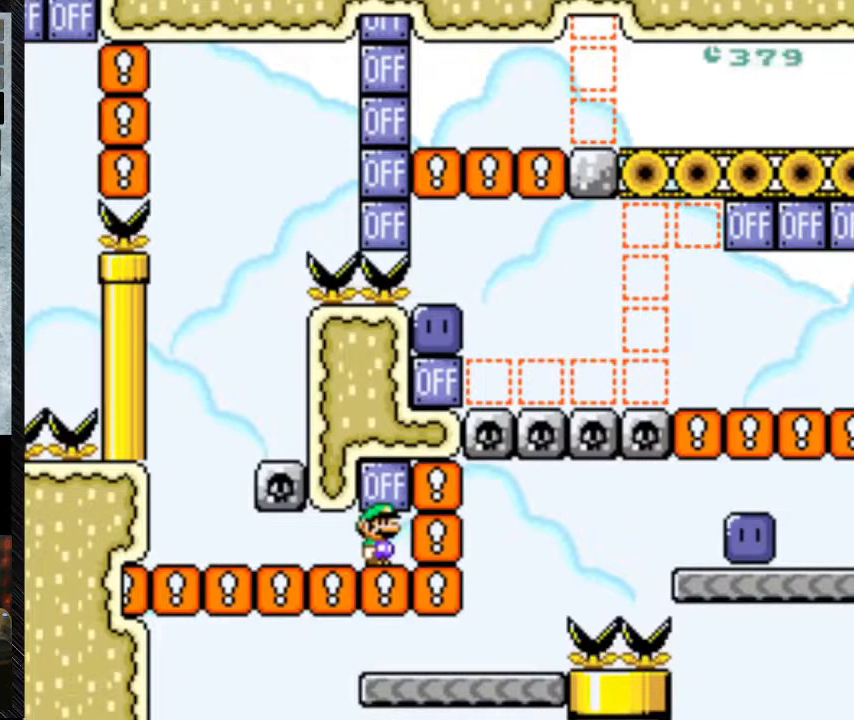
{"buttons": ["Y"], "events": []}
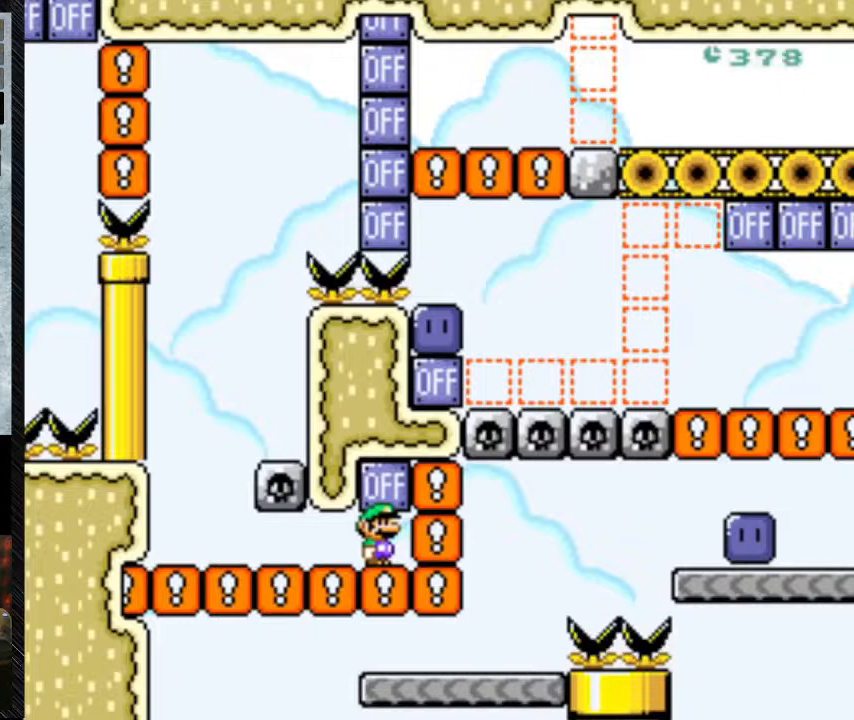
{"buttons": ["Y"], "events": []}
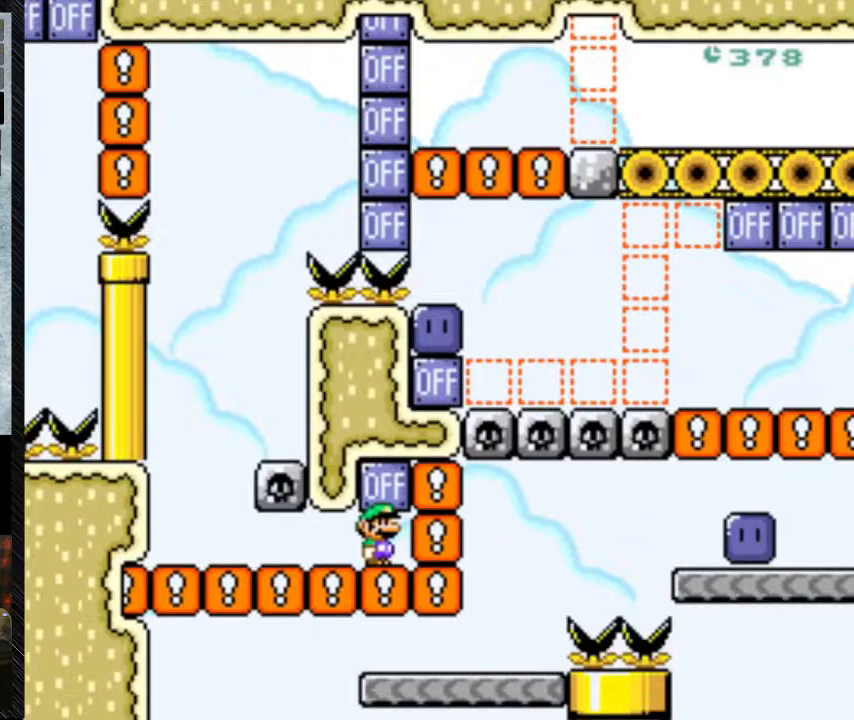
{"buttons": ["Y"], "events": []}
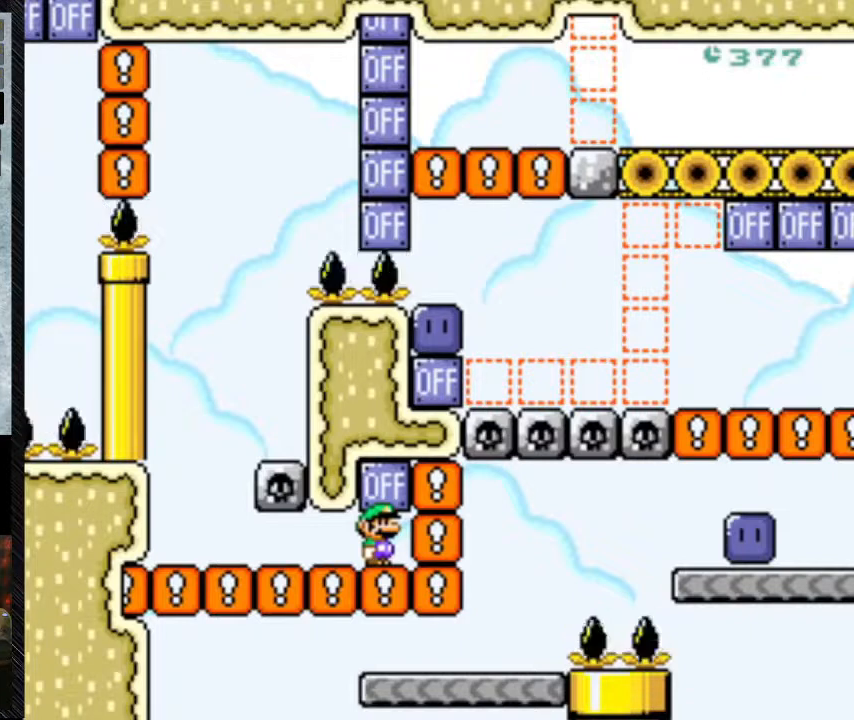
{"buttons": ["Y"], "events": []}
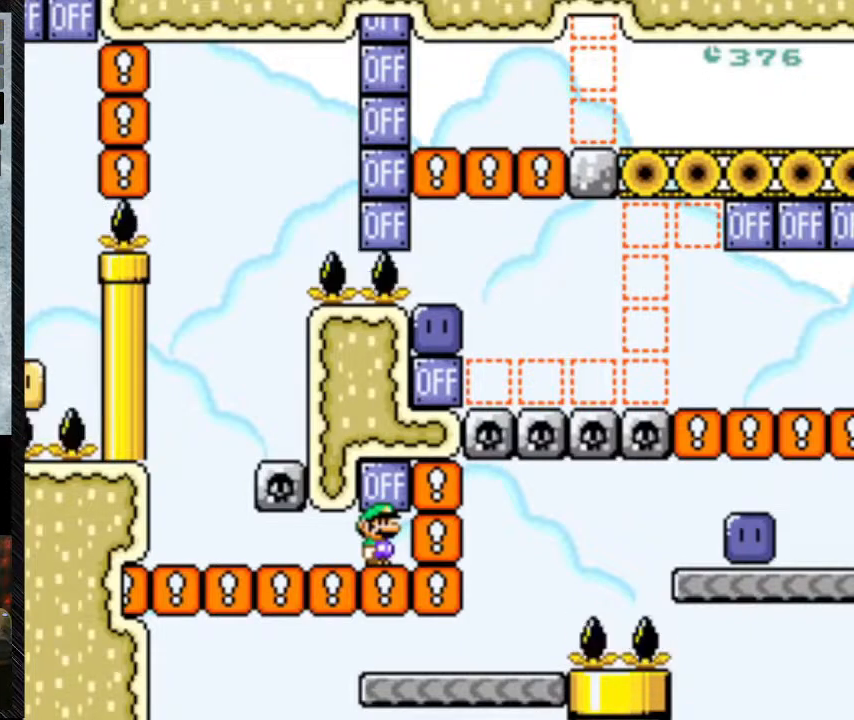
{"buttons": ["Y"], "events": []}
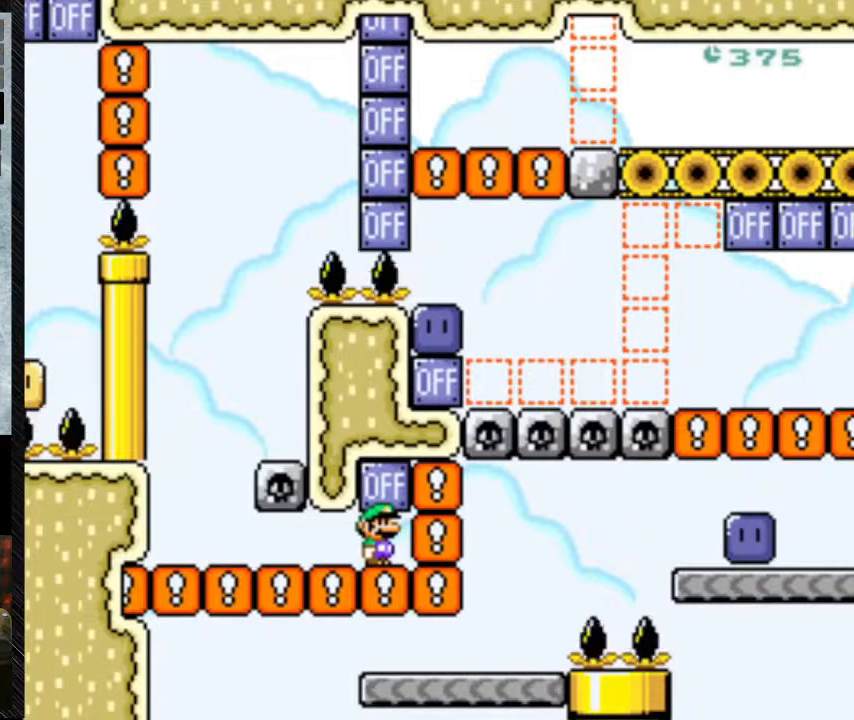
{"buttons": ["Y"], "events": []}
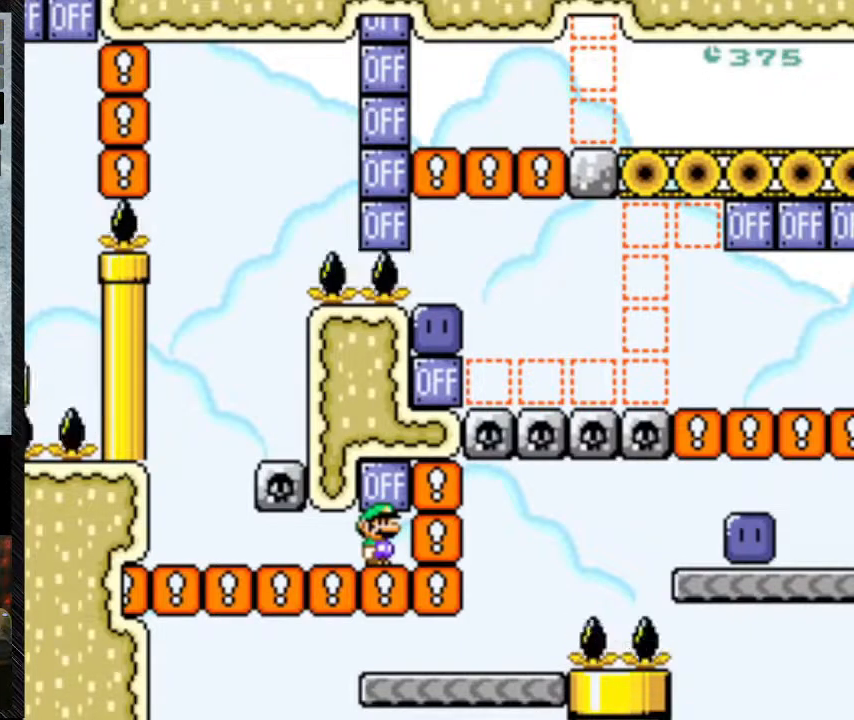
{"buttons": ["Y"], "events": []}
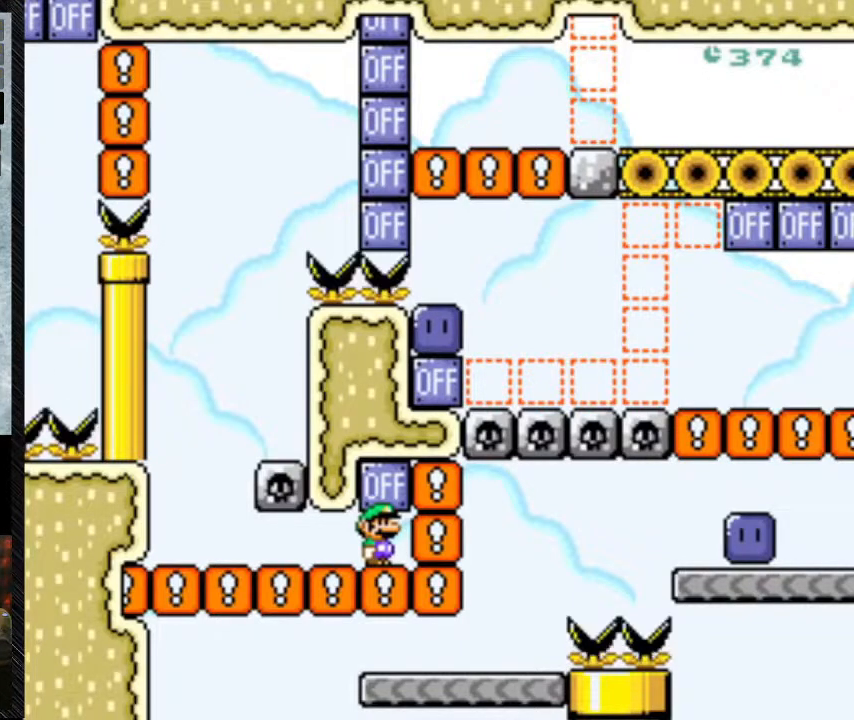
{"buttons": ["Y"], "events": []}
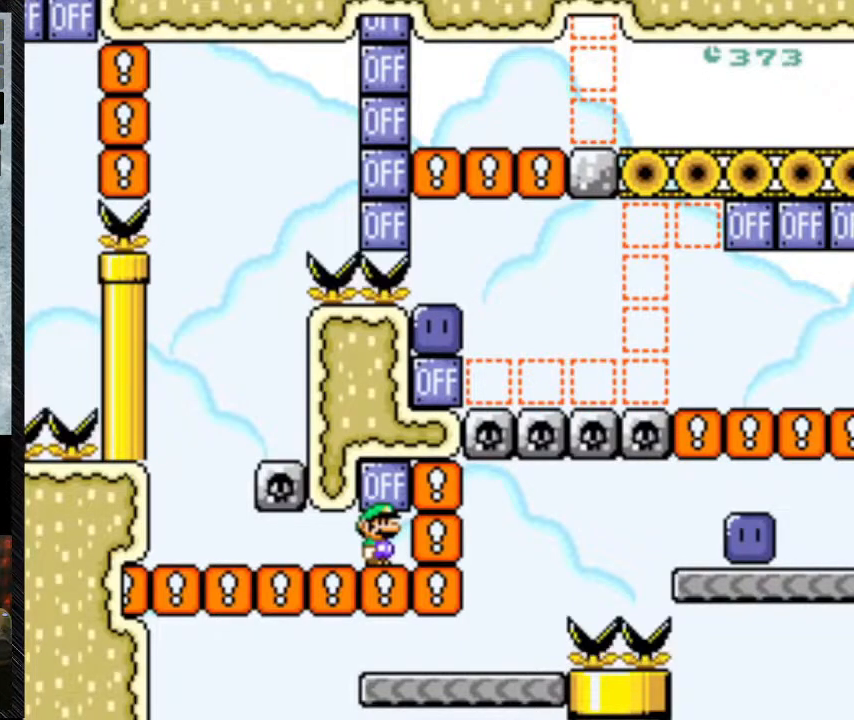
{"buttons": ["Y"], "events": []}
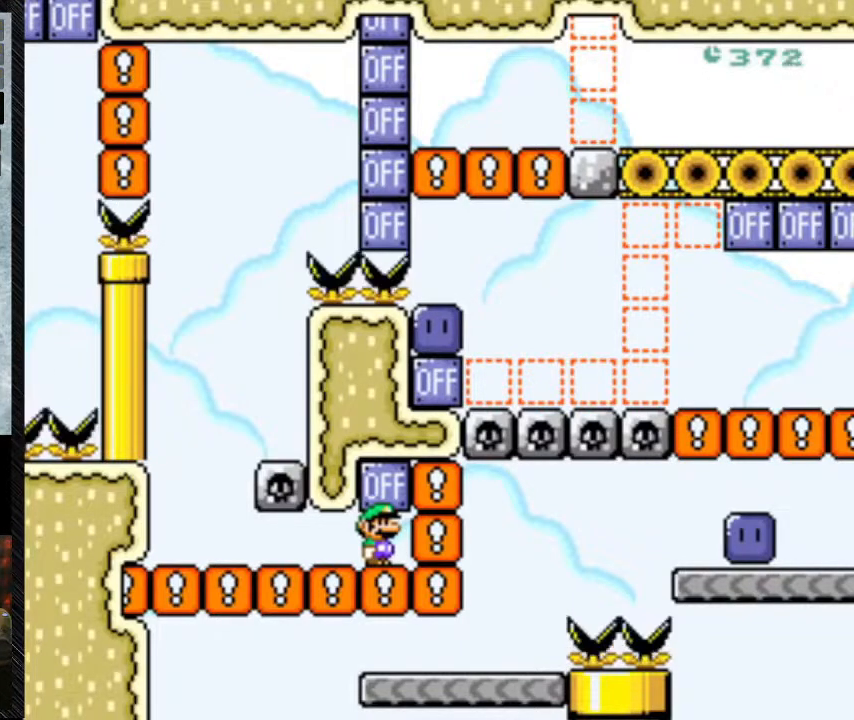
{"buttons": ["Y"], "events": []}
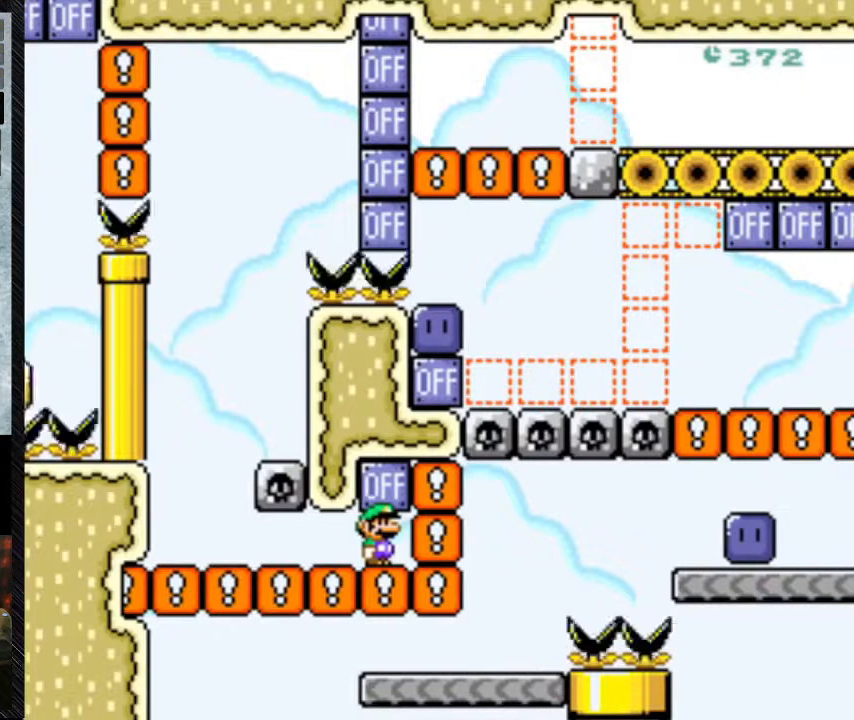
{"buttons": ["Y"], "events": []}
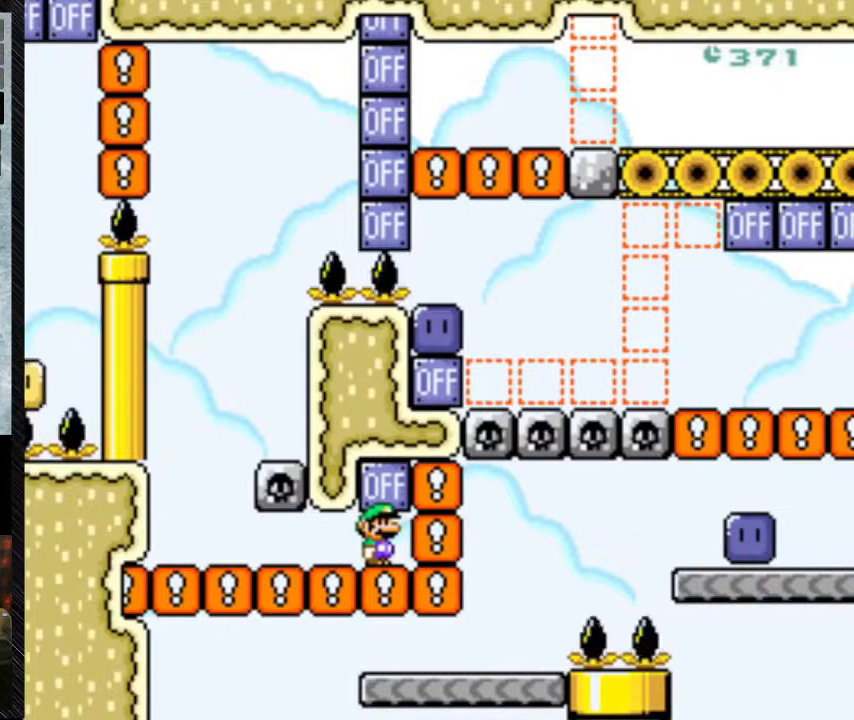
{"buttons": ["Y"], "events": []}
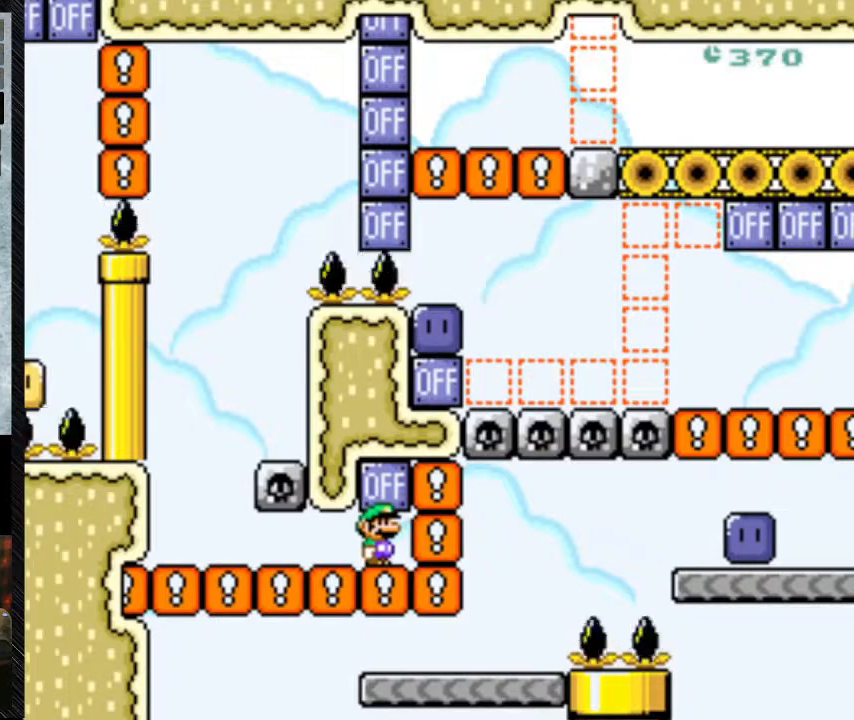
{"buttons": ["Y"], "events": []}
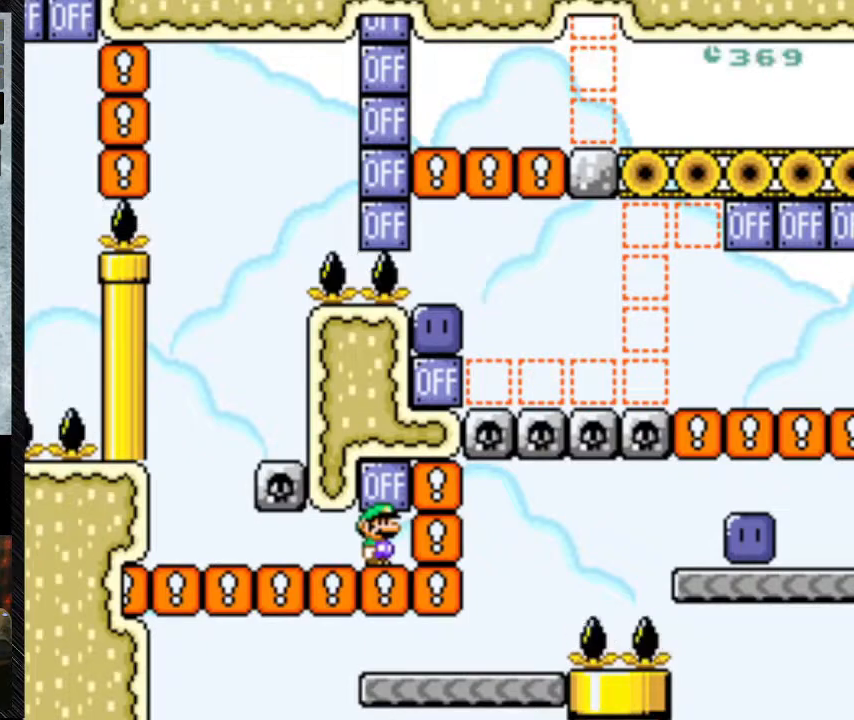
{"buttons": ["Y"], "events": []}
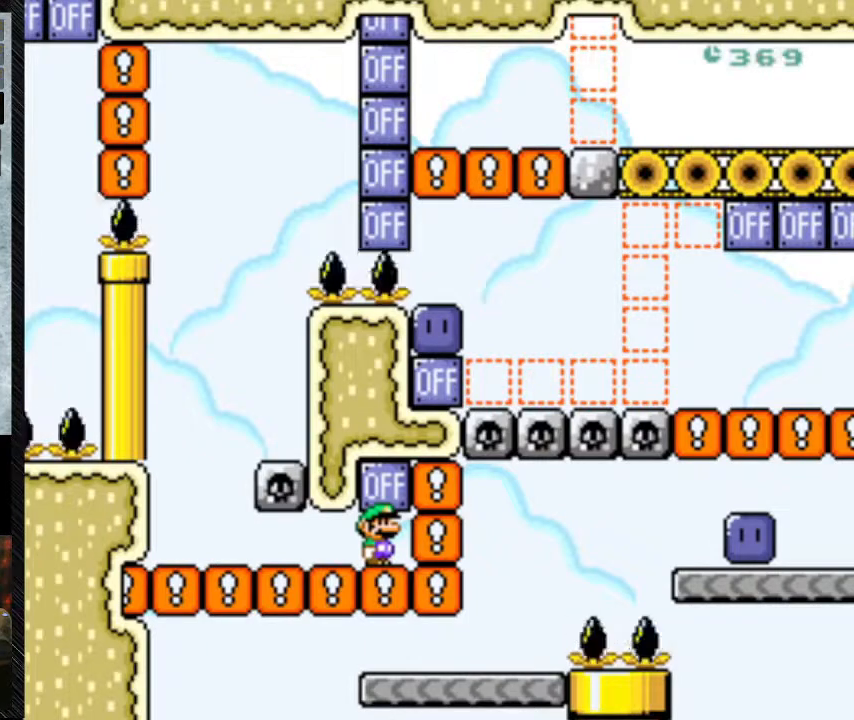
{"buttons": ["Y"], "events": []}
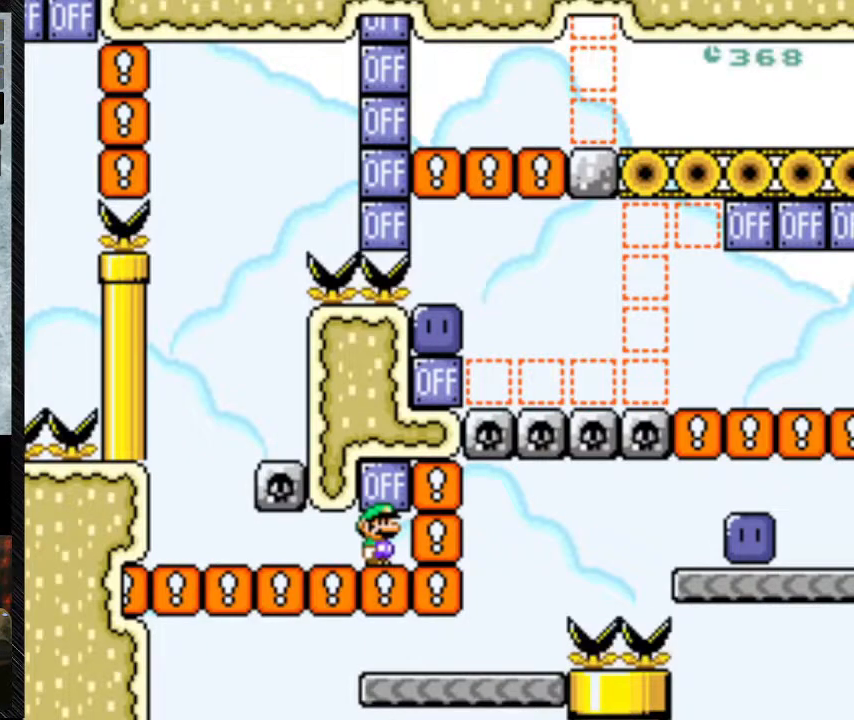
{"buttons": ["Y"], "events": []}
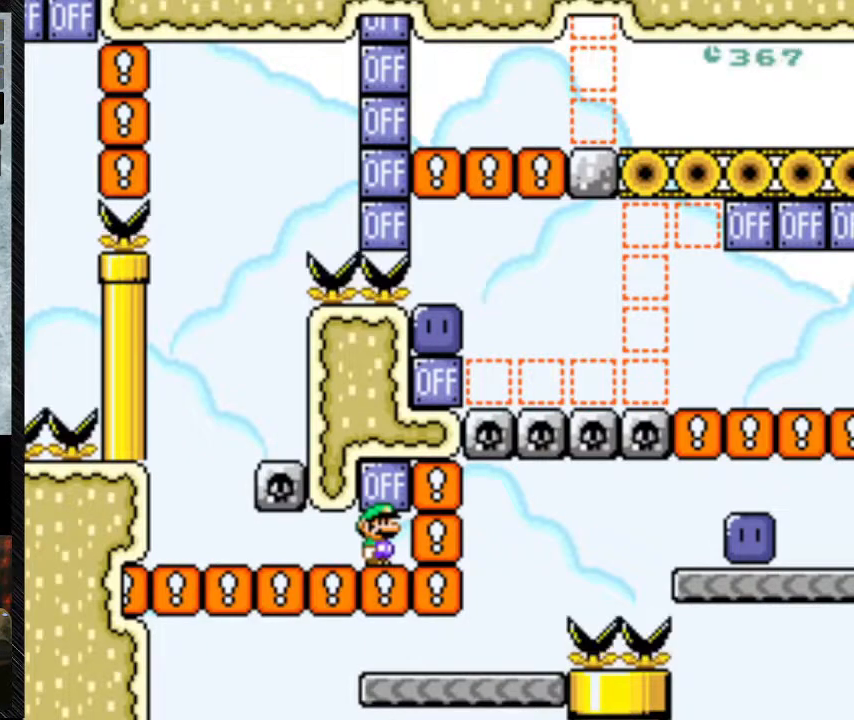
{"buttons": ["Y"], "events": []}
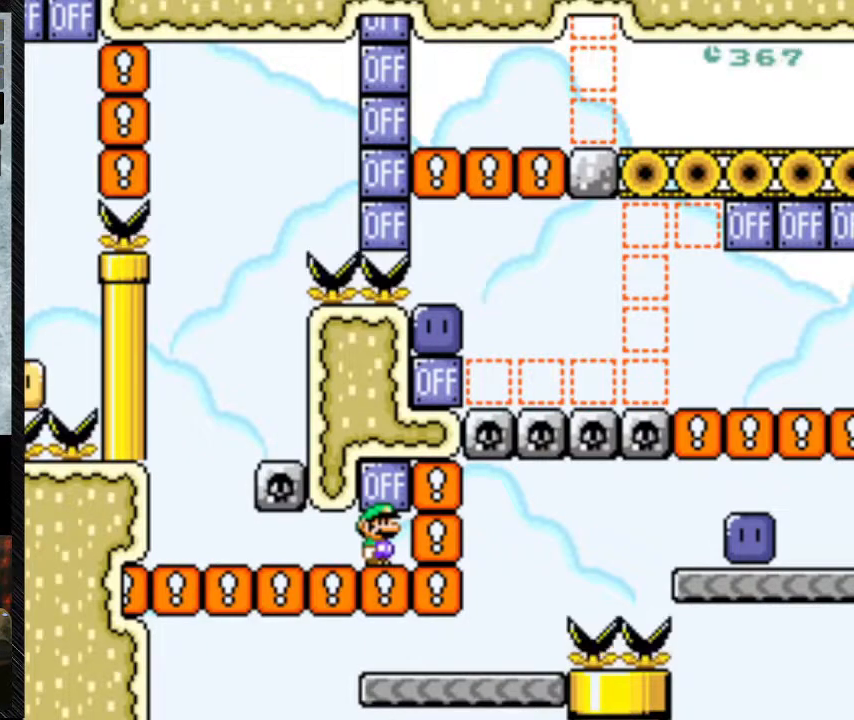
{"buttons": ["B", "Y", "DPAD_RIGHT"], "events": [[367, "B", "down"], [467, "DPAD_RIGHT", "down"]]}
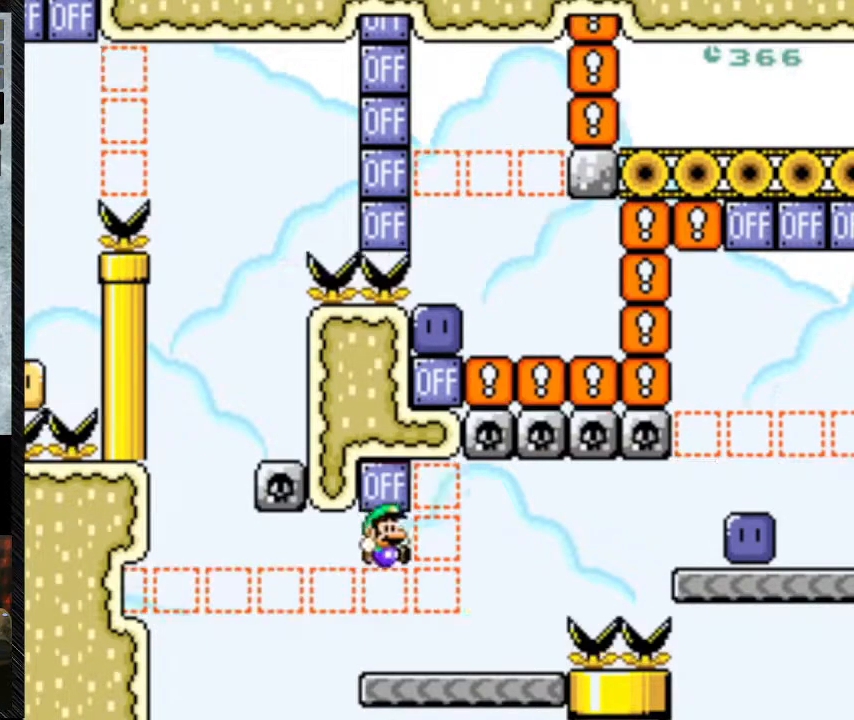
{"buttons": ["B", "Y", "DPAD_RIGHT"], "events": [[33, "B", "up"], [500, "B", "down"]]}